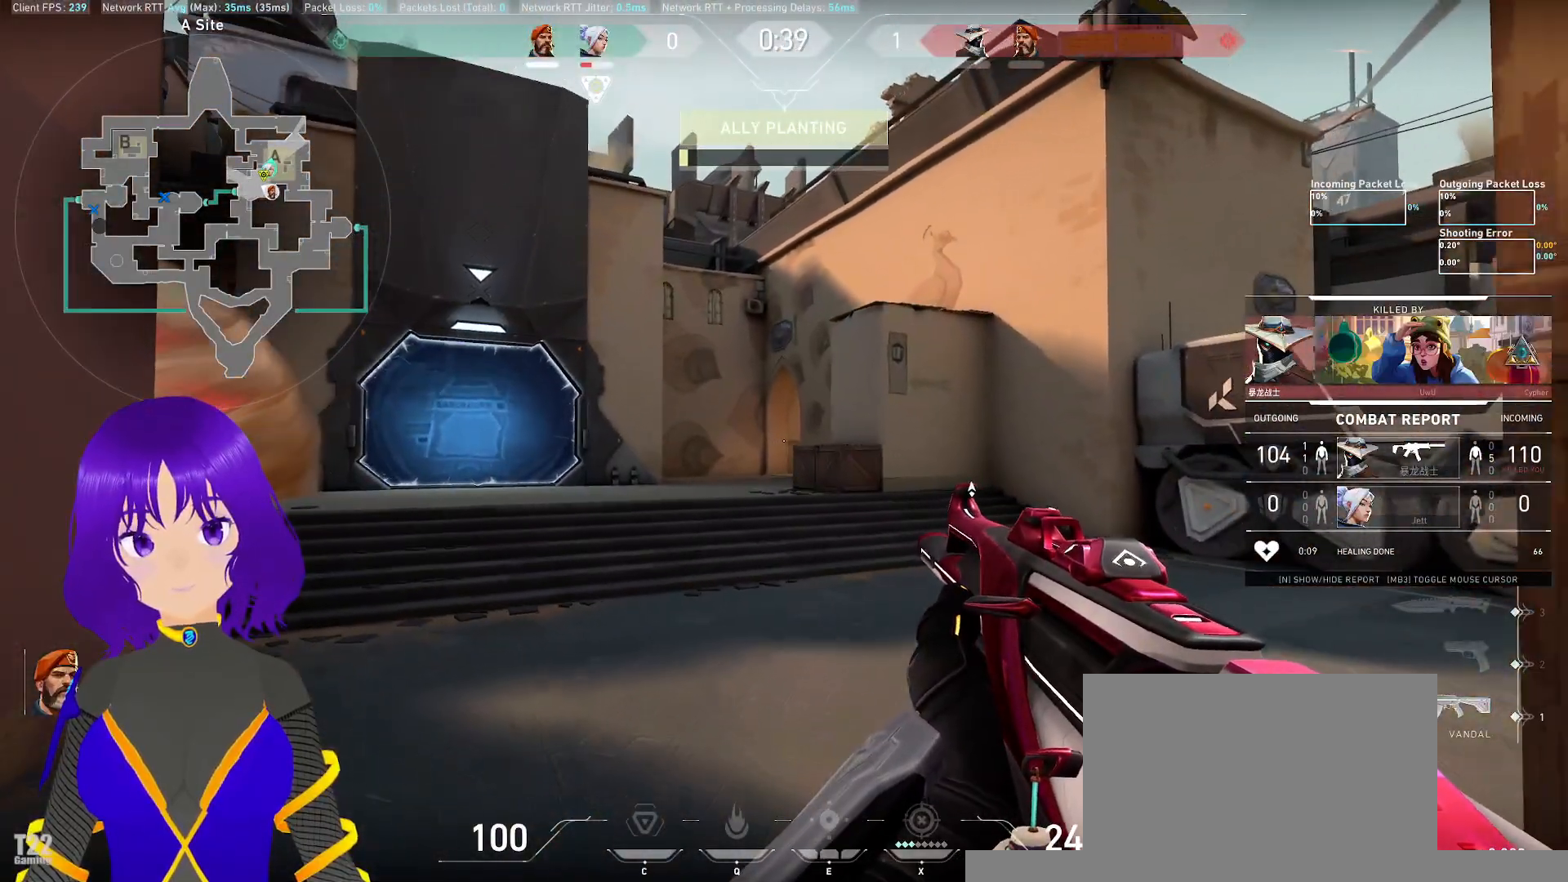
Gameplay with keyboard and mouse; each line is a JSON object with the keys and mouse buttons held at the frame after it. "events" lists presses ("down") and releases ("up") of "a", "c", "ctrl", "d", "e", "q", "s", "shift", "space", "tab", "w", "x", "z", "mouse_left", "mouse_wheel" and "mouse_right" between this image and that frame as [ms after this image, input, new state], when the widget could be followed in between. "mouse_left", "mouse_wheel", "mouse_right" = the "left", "wheel", "right" buttons of the "mouse" list. No other keys are recorded. "wheel" means that the mouse wheel is clicked or scrolled. Mouse movement is not recorded.
{"keys": [], "mouse": [], "events": [[433, "q", "down"], [500, "q", "up"]]}
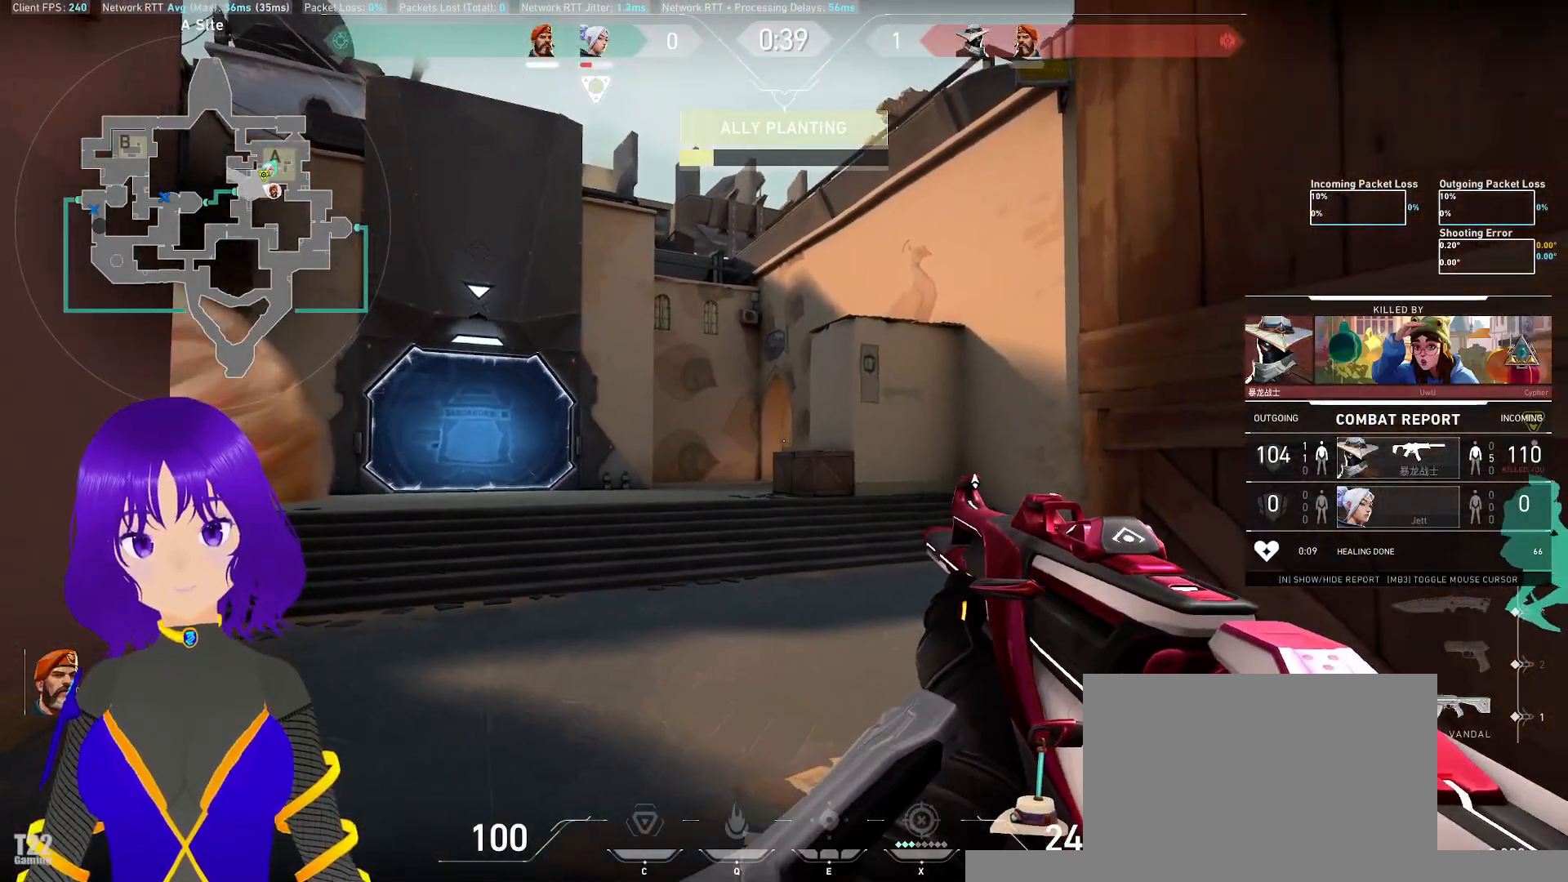
{"keys": [], "mouse": [], "events": []}
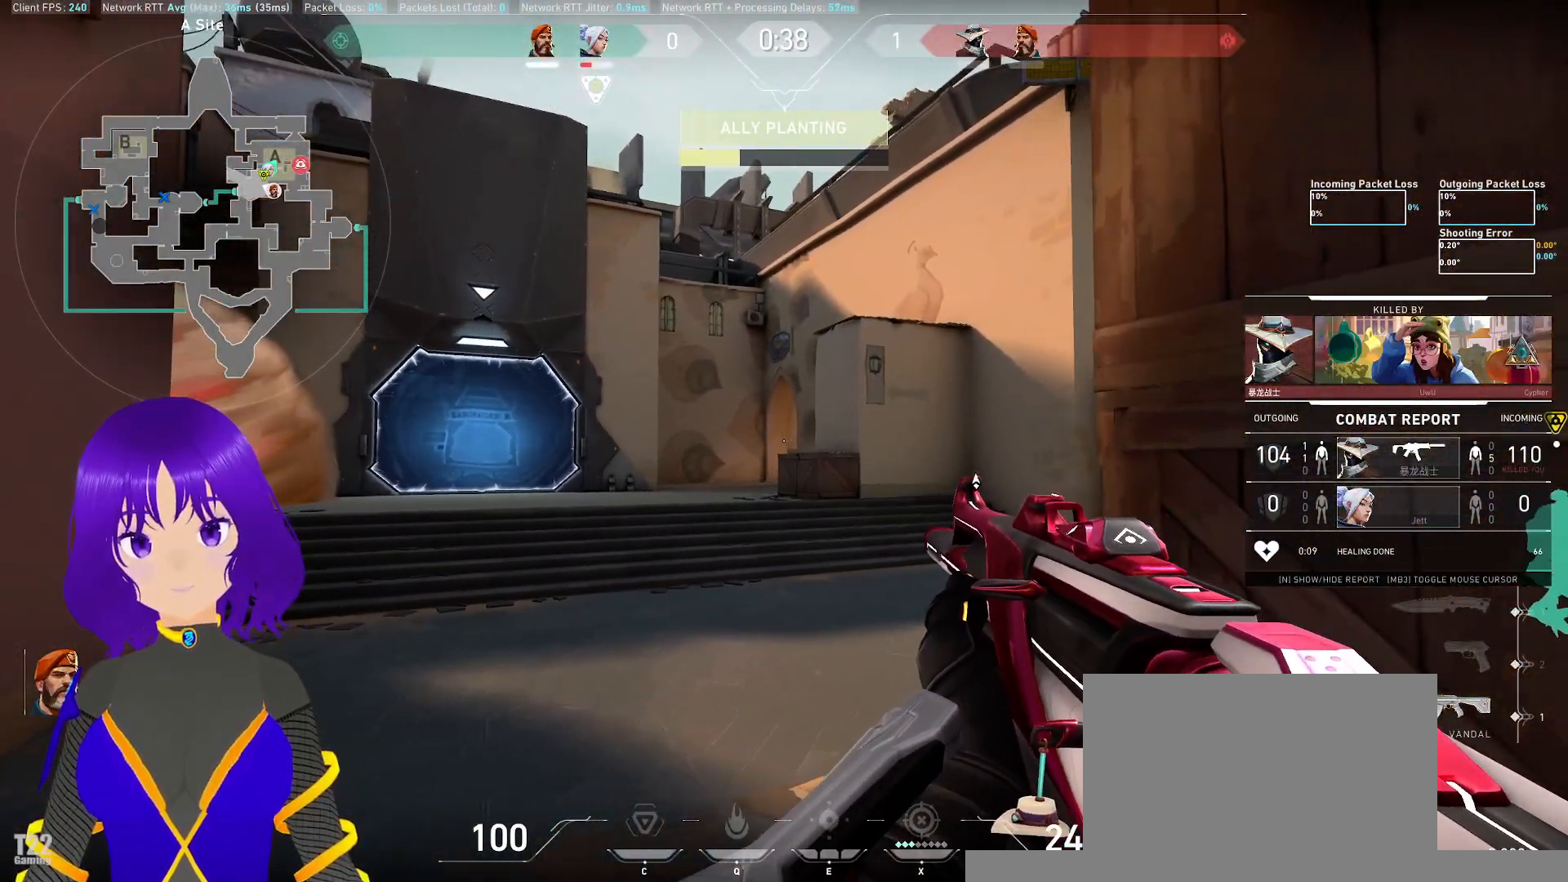
{"keys": [], "mouse": [], "events": []}
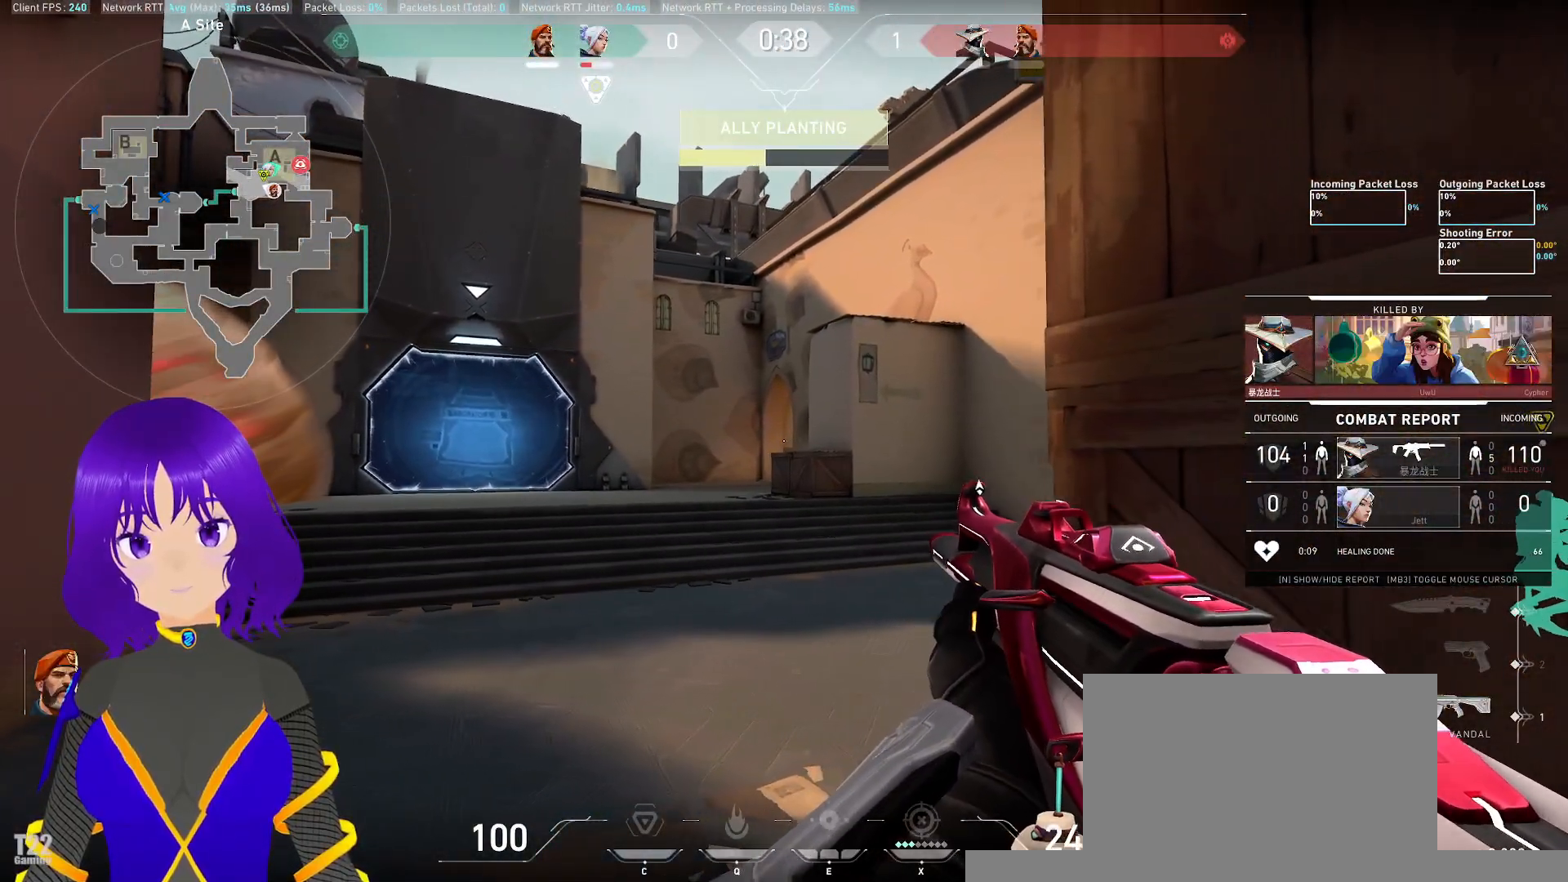
{"keys": [], "mouse": []}